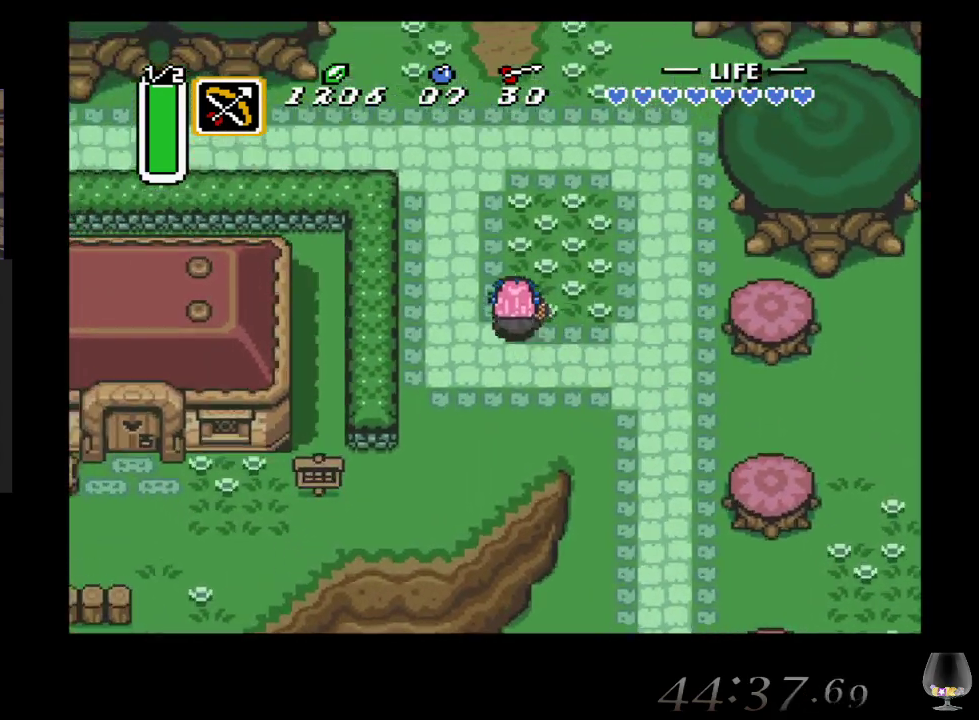
Gameplay with a controller (PlayStation layout); each line is a JSON object with the inputs held at the frame after it. "events" lists button and stick changes between this image and that frame as [ms after this image, input, new state], when the widget could be followed in between. Not read: L2 L3 R2 R3 right_stick.
{"buttons": [], "left_stick": "up-left", "events": []}
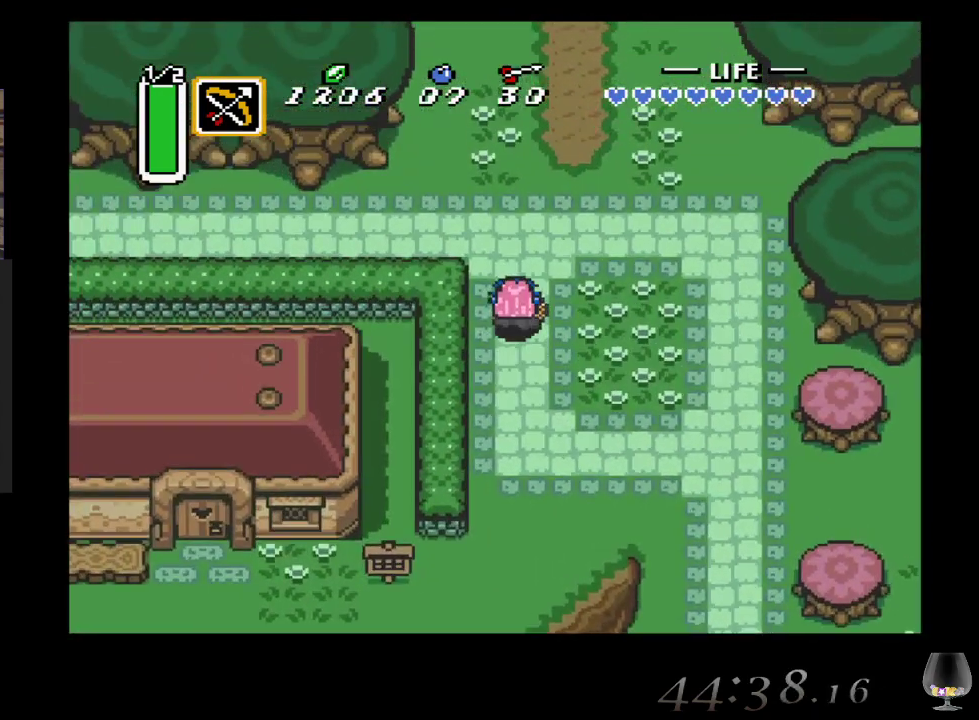
{"buttons": [], "left_stick": "left", "events": [[367, "left_stick", "left"]]}
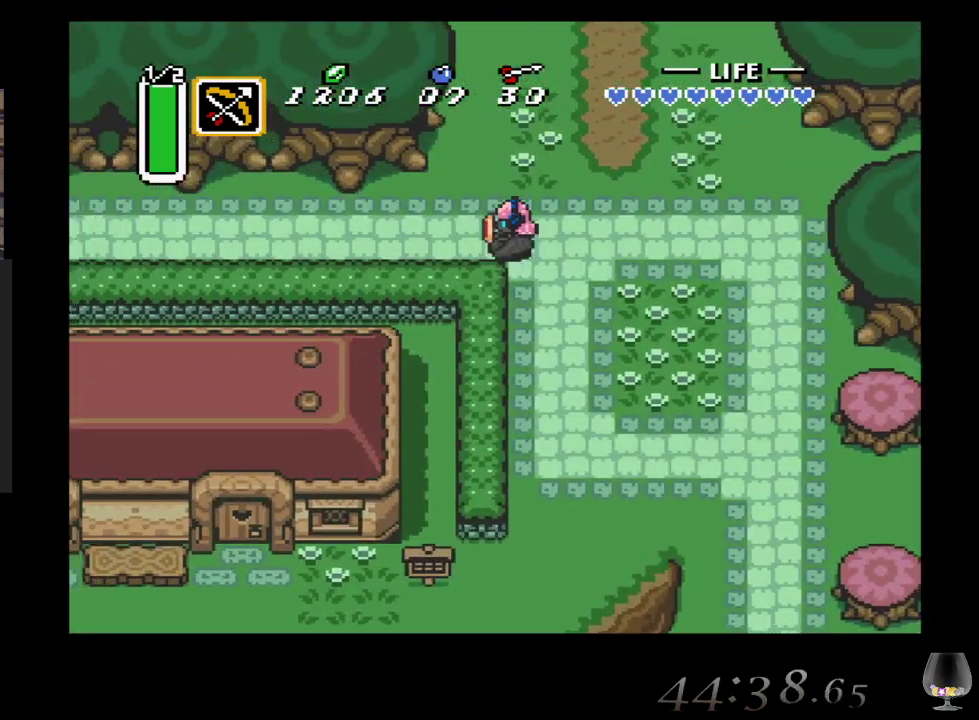
{"buttons": [], "left_stick": "left", "events": []}
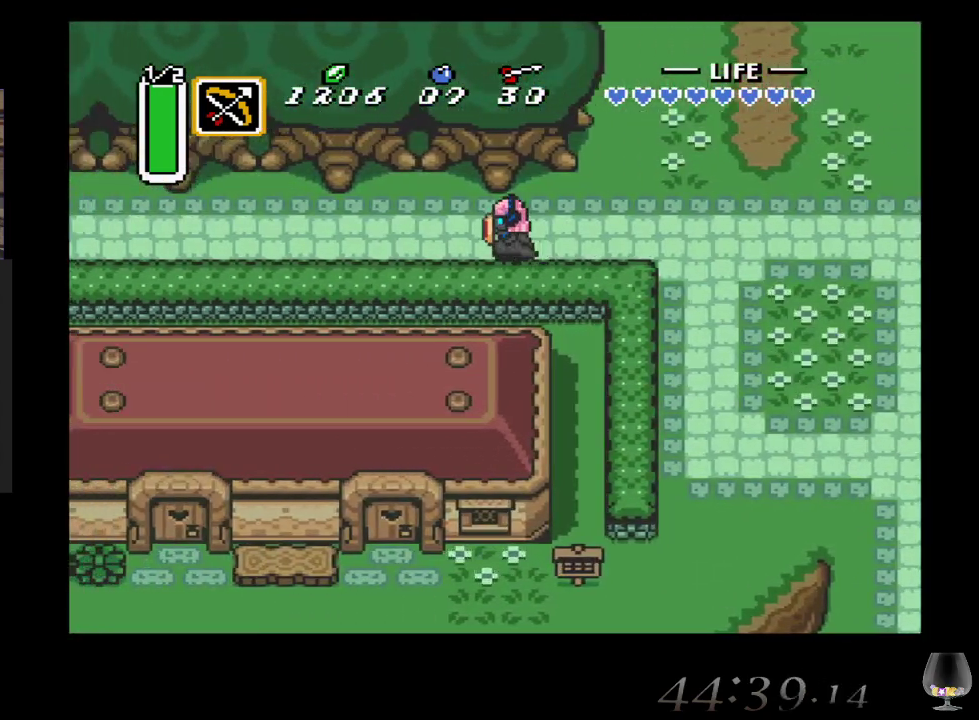
{"buttons": [], "left_stick": "left", "events": []}
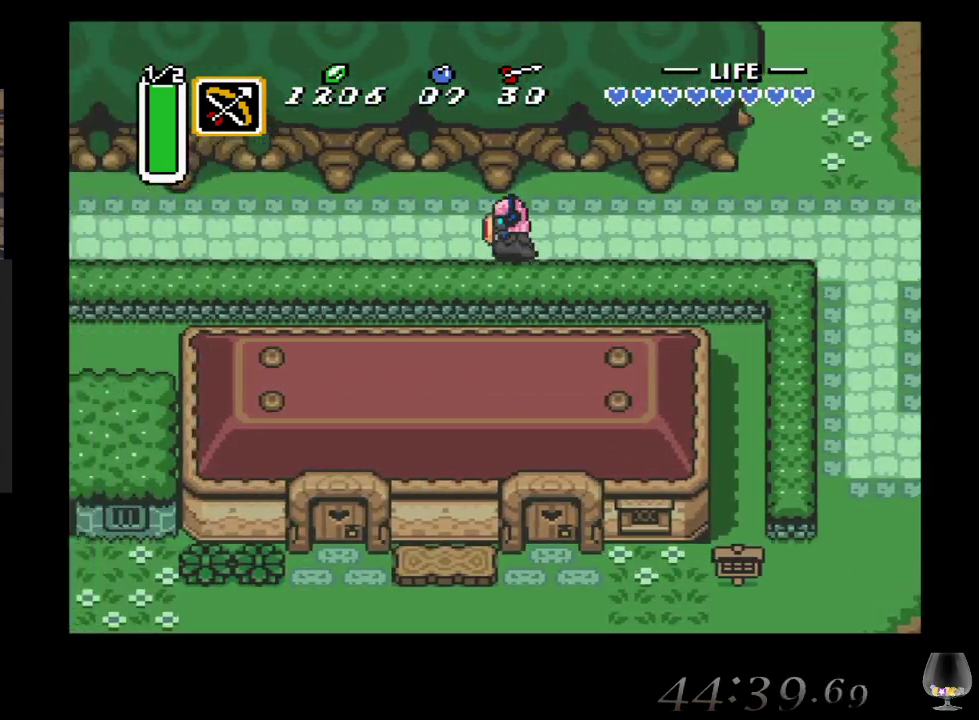
{"buttons": [], "left_stick": "left", "events": []}
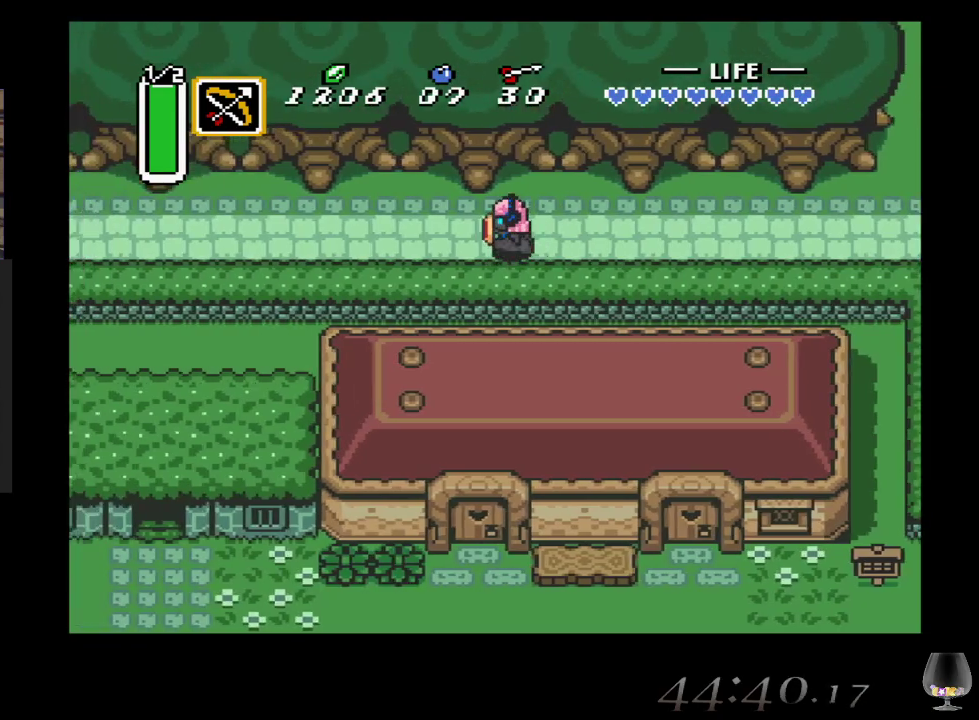
{"buttons": [], "left_stick": "left", "events": []}
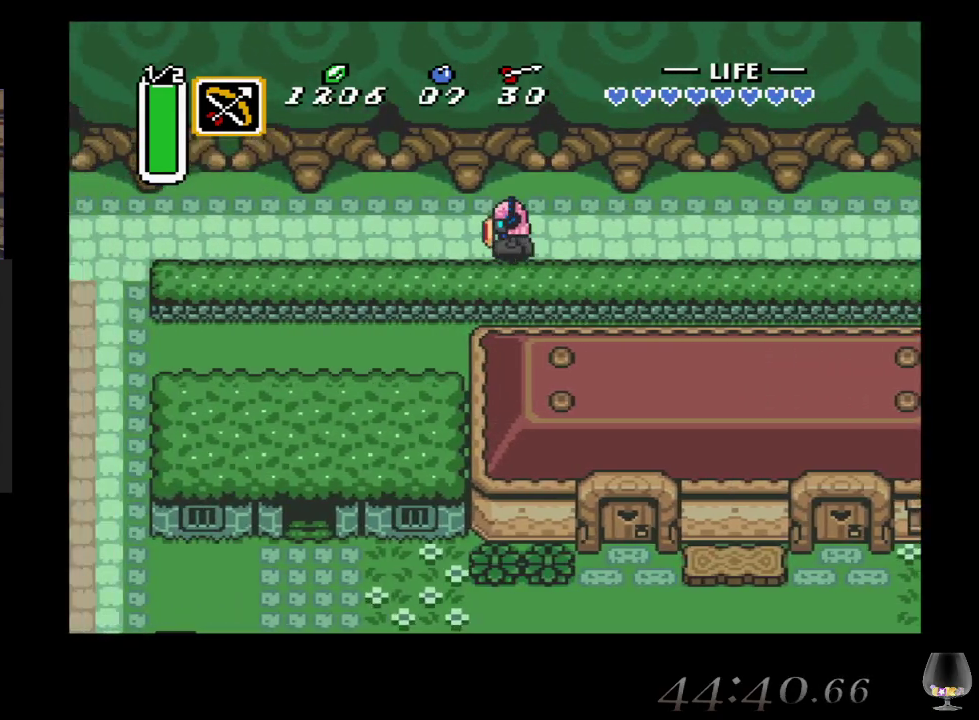
{"buttons": [], "left_stick": "left", "events": []}
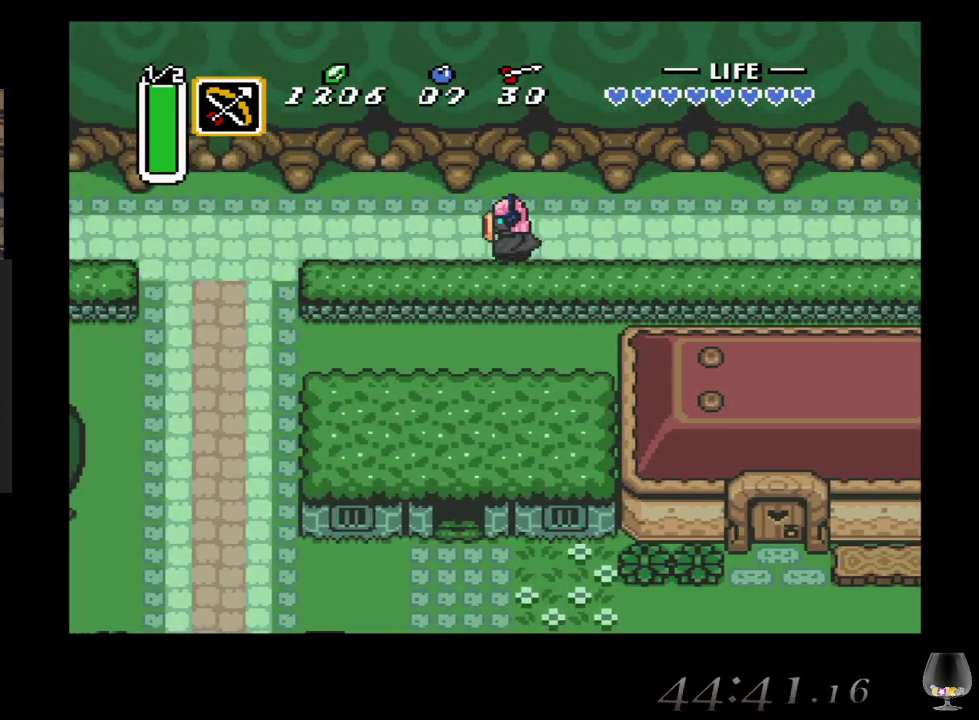
{"buttons": [], "left_stick": "left", "events": []}
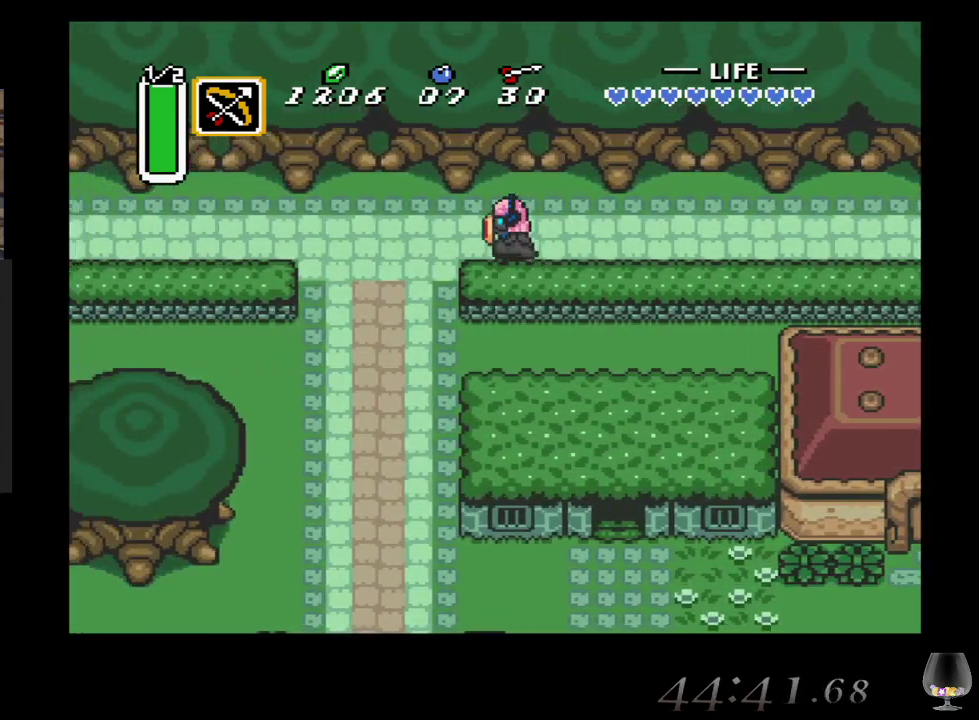
{"buttons": [], "left_stick": "left", "events": []}
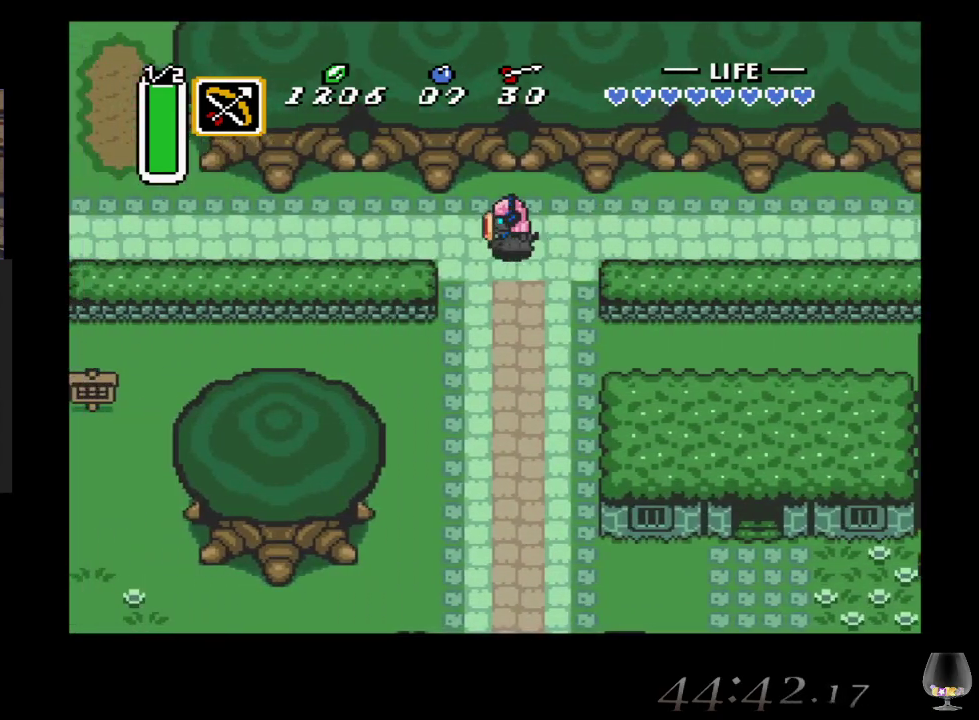
{"buttons": [], "left_stick": "left", "events": []}
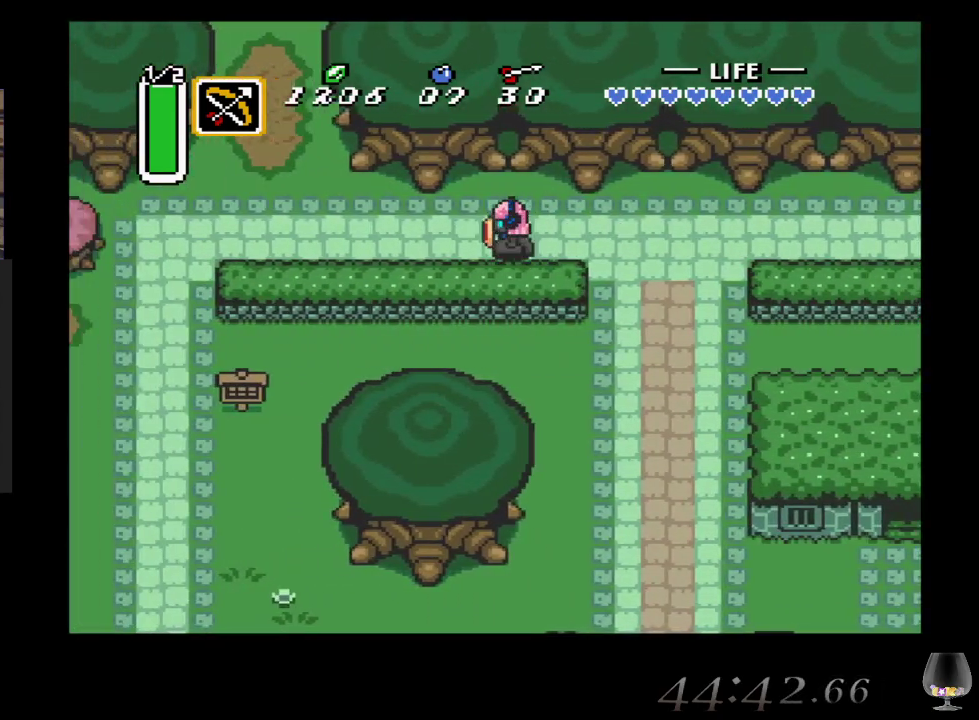
{"buttons": [], "left_stick": "left", "events": []}
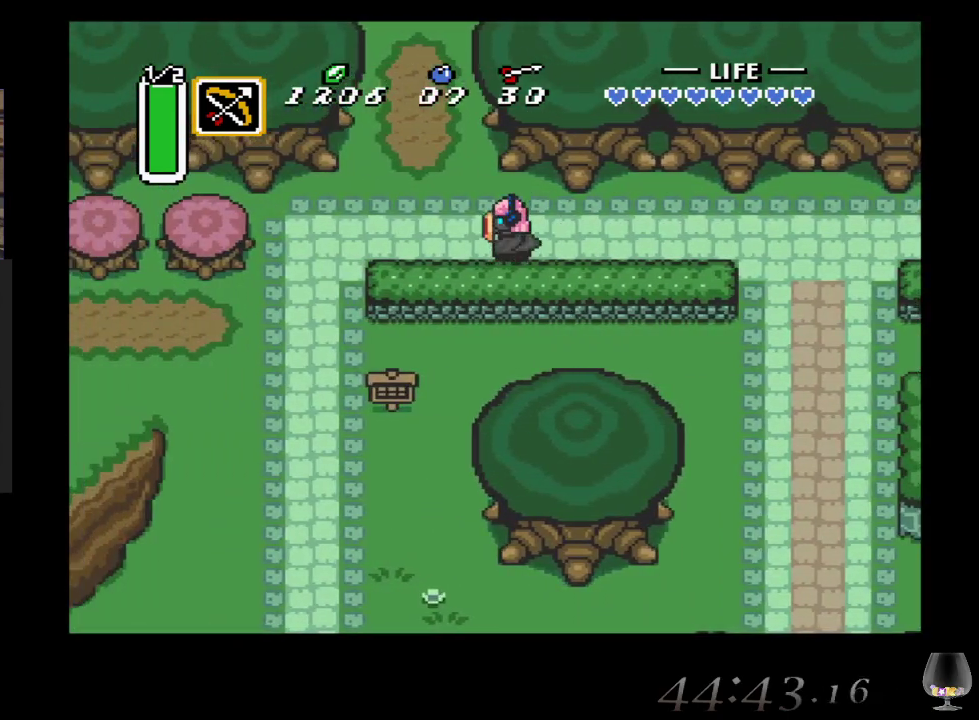
{"buttons": [], "left_stick": "up", "events": [[167, "left_stick", "up-left"], [417, "left_stick", "up"]]}
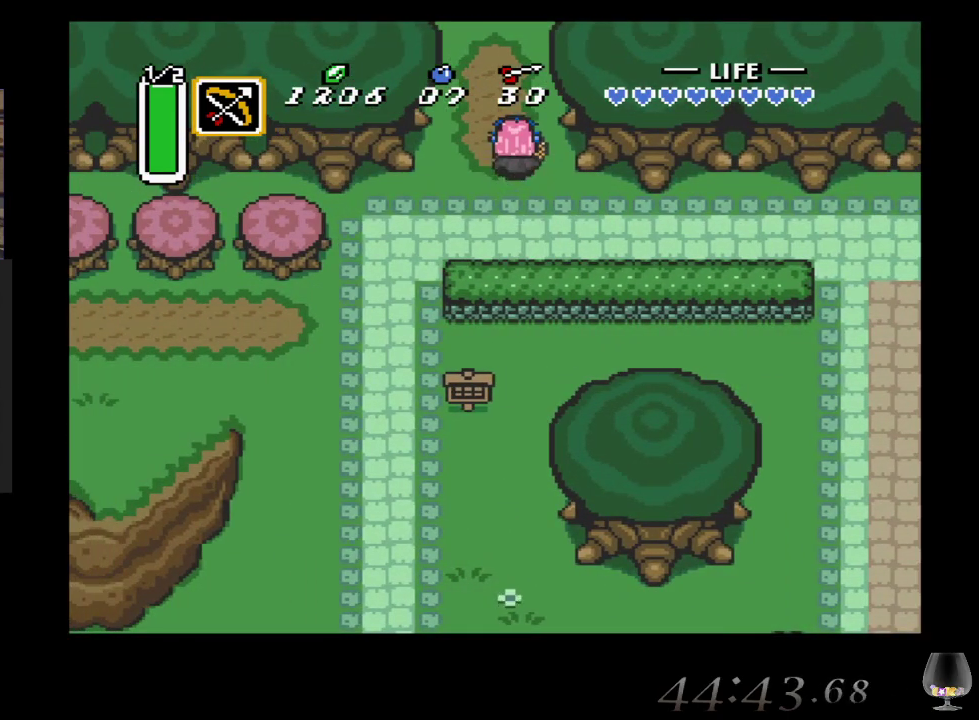
{"buttons": [], "left_stick": "up", "events": [[117, "left_stick", "up-left"], [417, "left_stick", "up"]]}
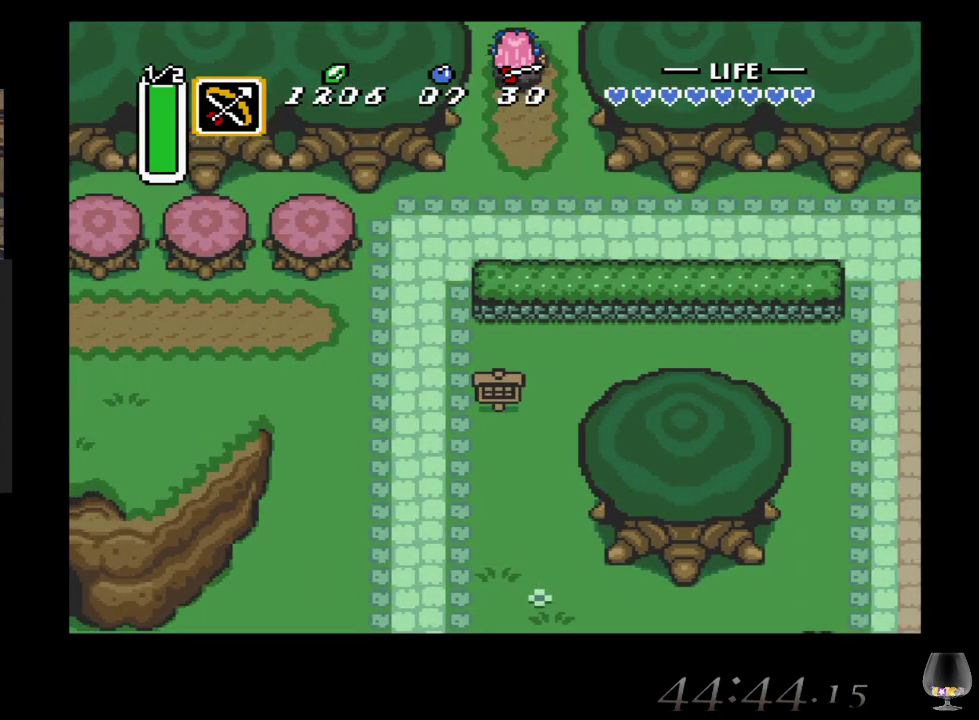
{"buttons": [], "left_stick": "up", "events": []}
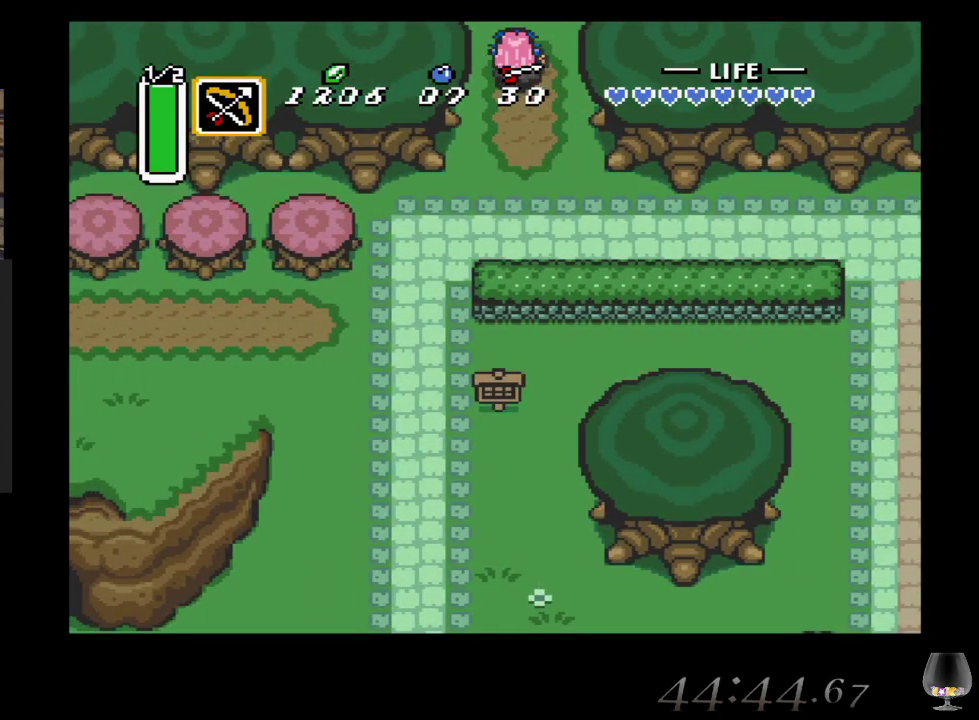
{"buttons": [], "left_stick": "center", "events": [[67, "left_stick", "center"]]}
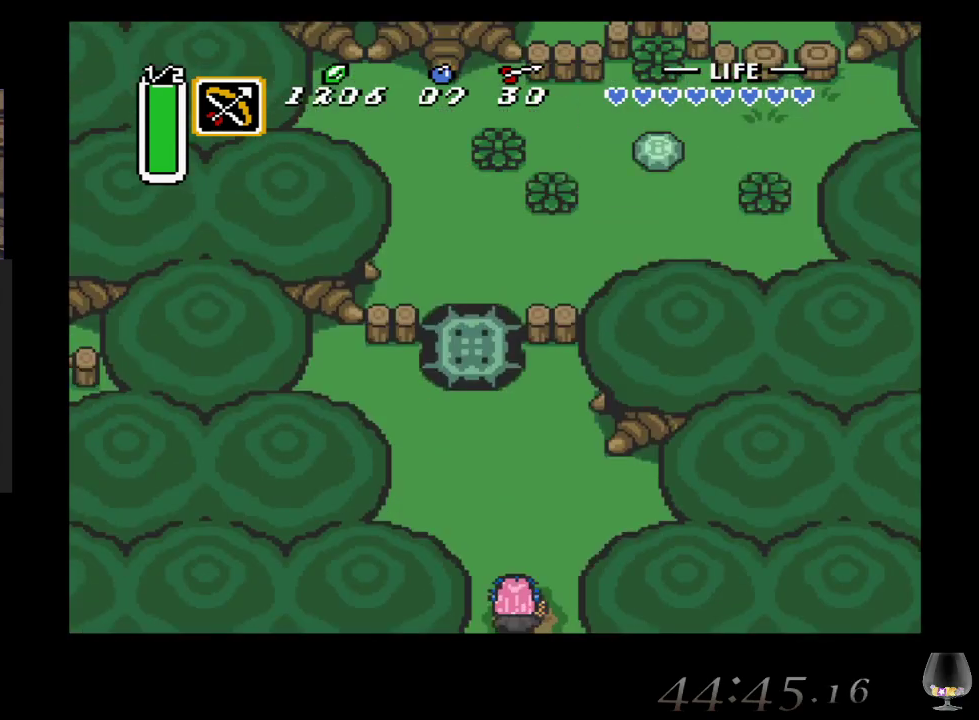
{"buttons": [], "left_stick": "up-left", "events": [[267, "left_stick", "up"], [467, "left_stick", "up-left"]]}
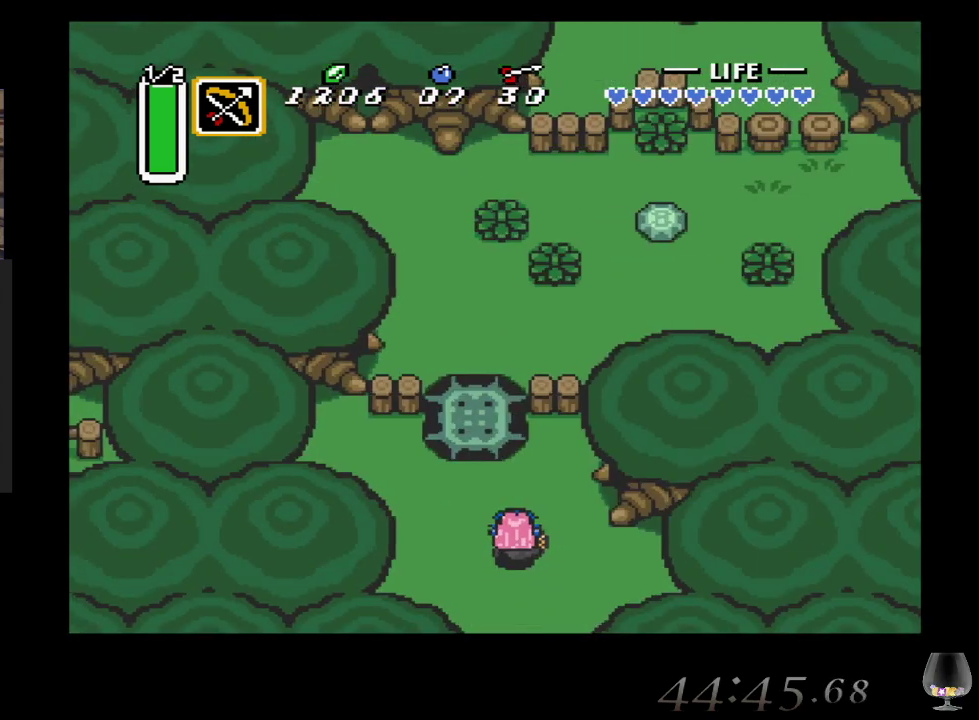
{"buttons": ["CIRCLE"], "left_stick": "up", "events": [[217, "left_stick", "up"], [467, "CIRCLE", "down"]]}
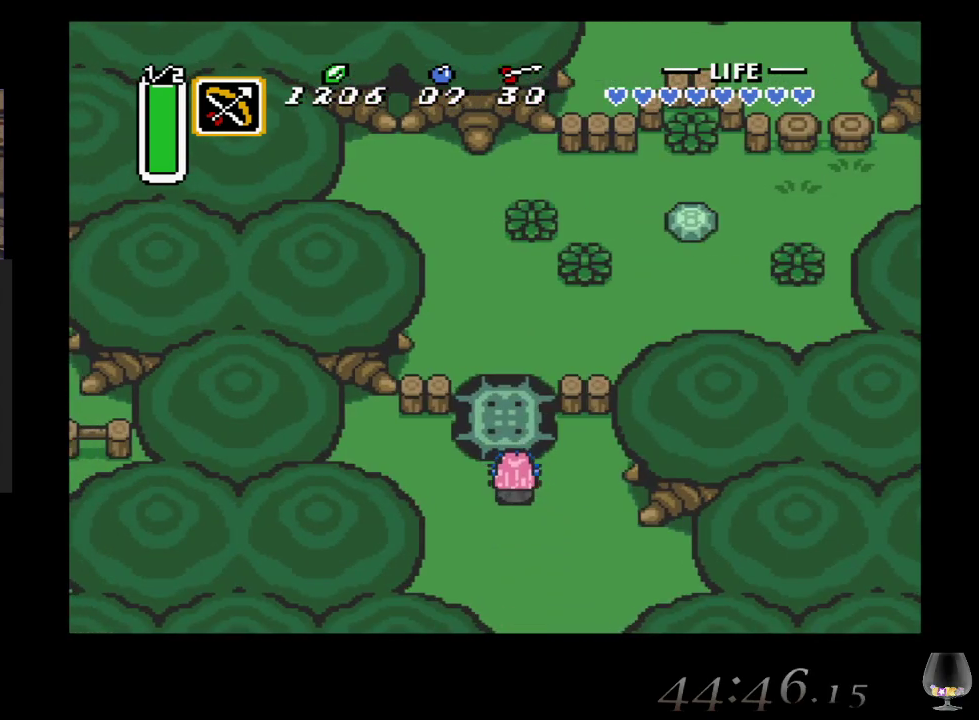
{"buttons": ["CIRCLE"], "left_stick": "up", "events": []}
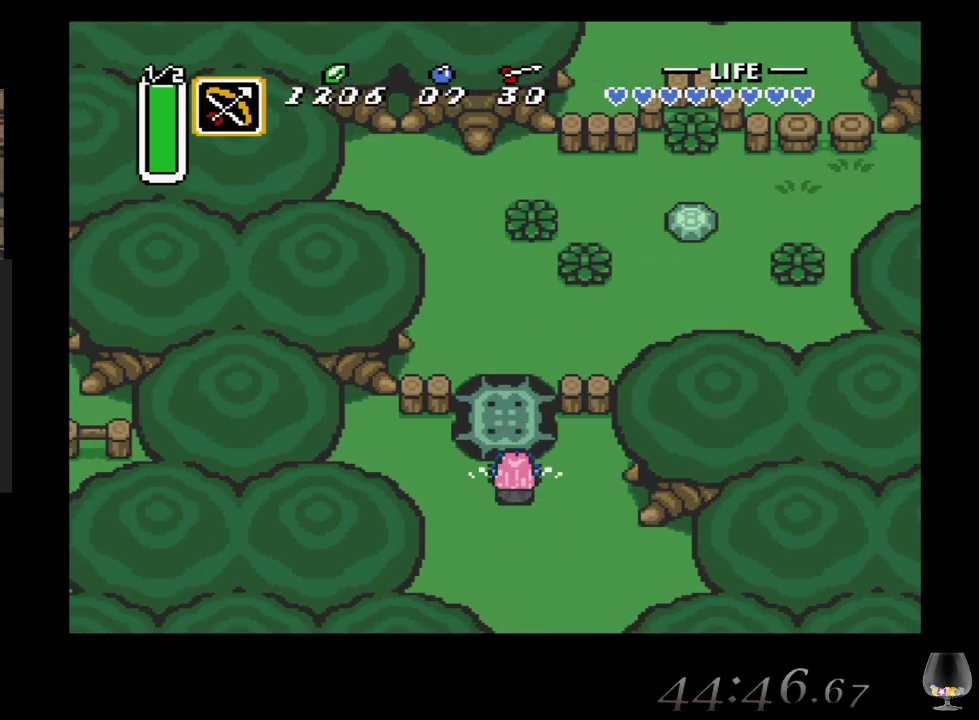
{"buttons": ["CIRCLE"], "left_stick": "up", "events": []}
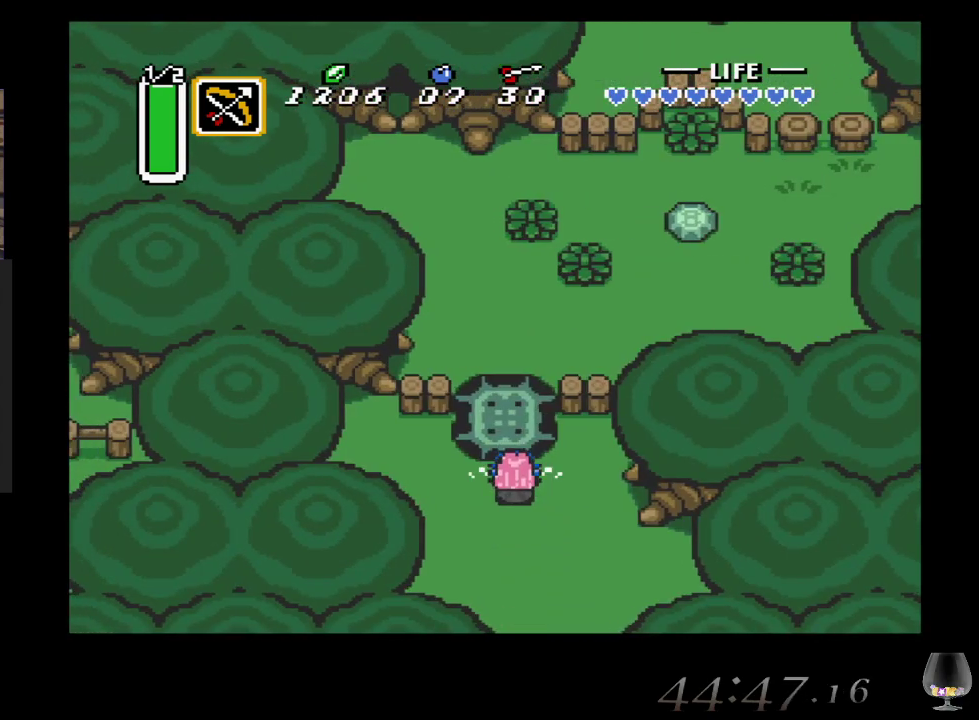
{"buttons": [], "left_stick": "up", "events": [[450, "CIRCLE", "up"]]}
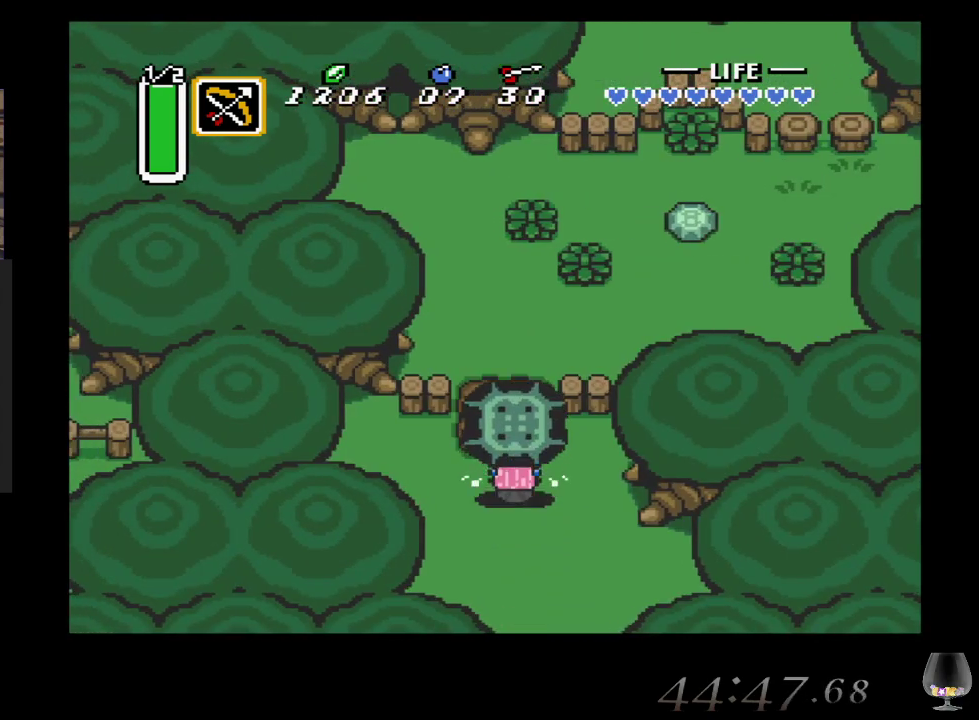
{"buttons": [], "left_stick": "up", "events": [[283, "CIRCLE", "down"], [400, "CIRCLE", "up"]]}
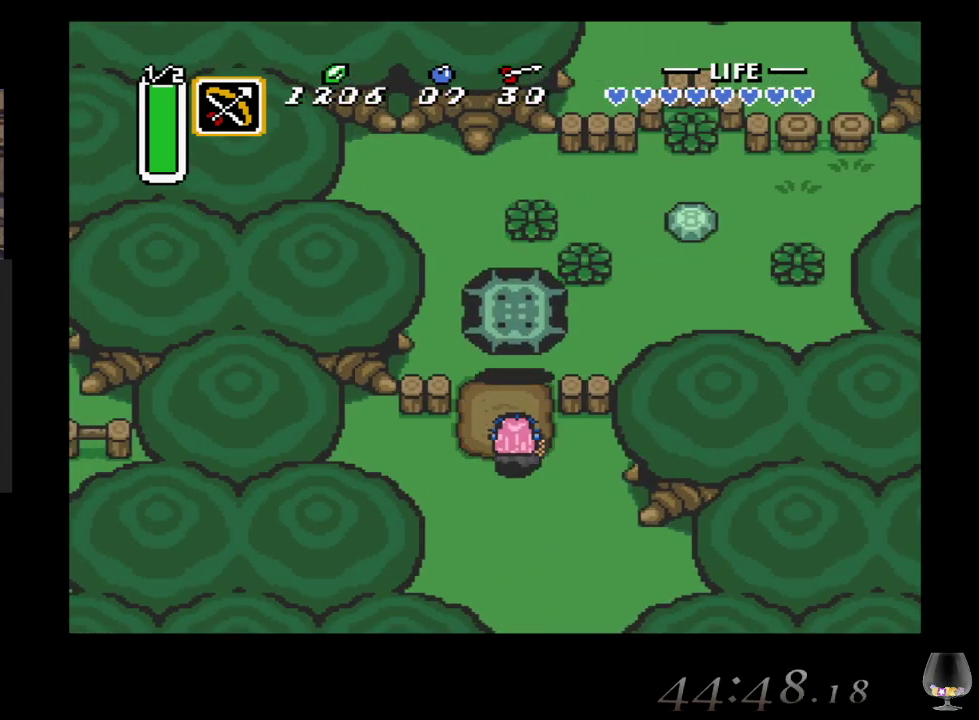
{"buttons": [], "left_stick": "up-right", "events": [[400, "left_stick", "up-right"]]}
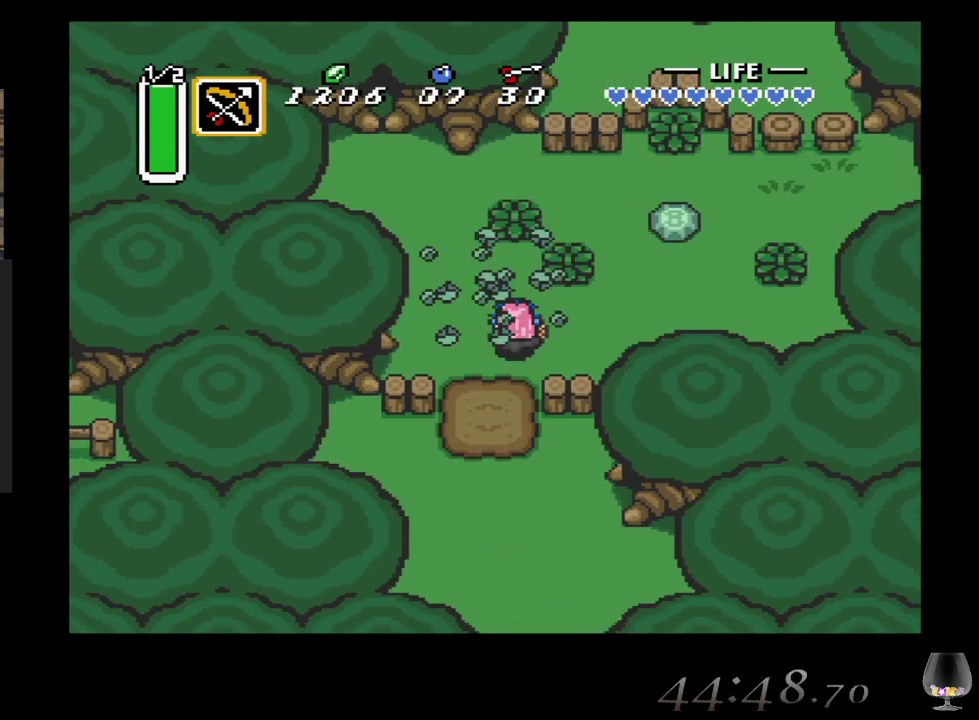
{"buttons": [], "left_stick": "up-right", "events": []}
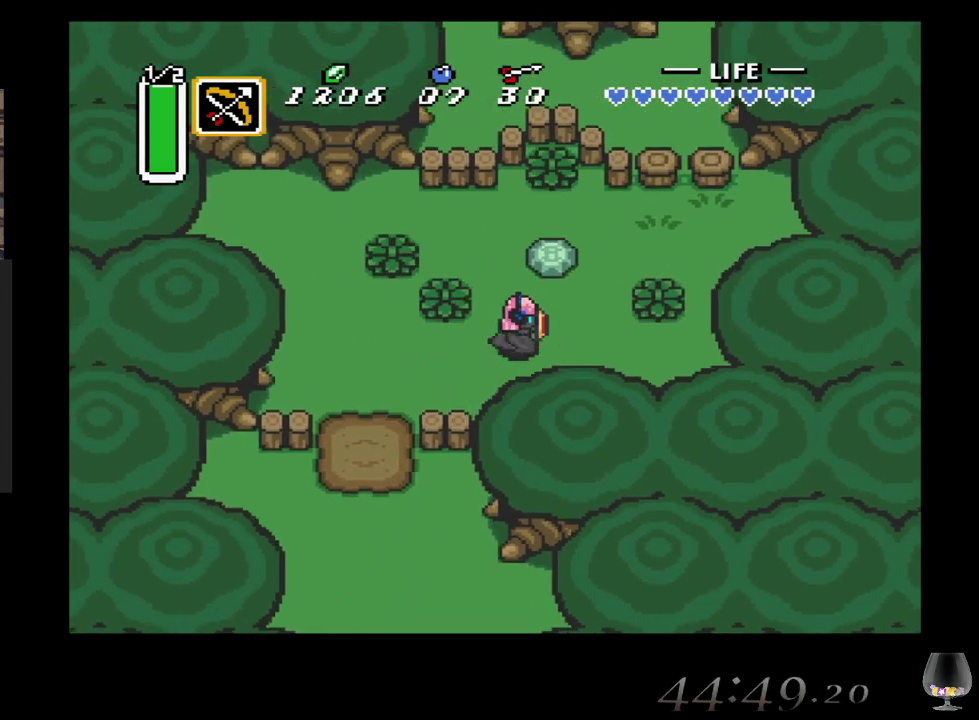
{"buttons": [], "left_stick": "up", "events": [[167, "left_stick", "up"], [283, "CIRCLE", "down"], [500, "CIRCLE", "up"]]}
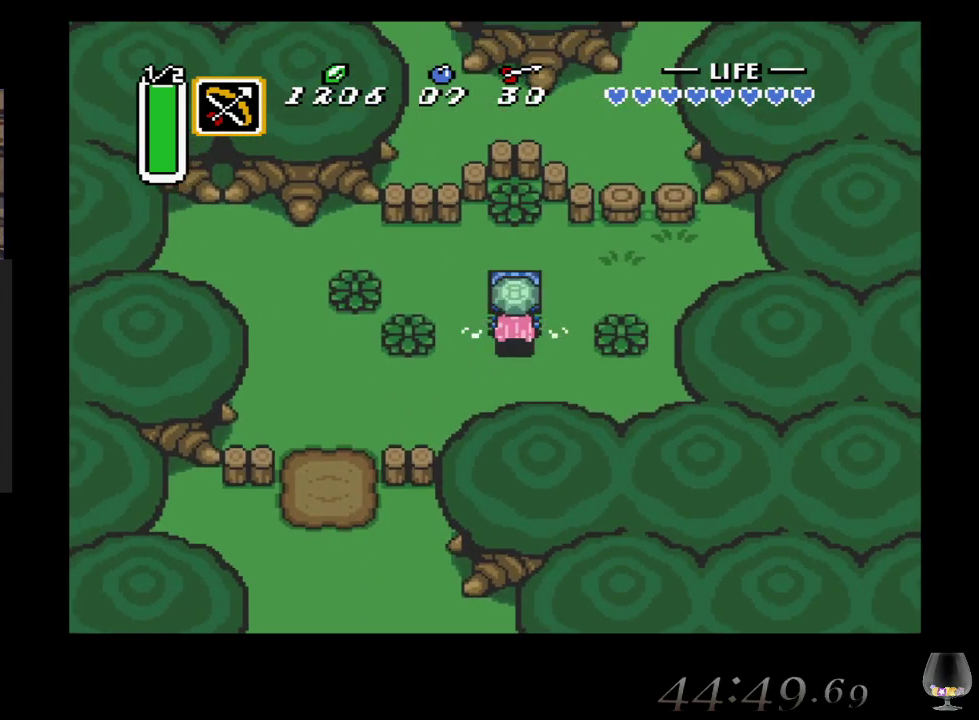
{"buttons": [], "left_stick": "center", "events": [[250, "CIRCLE", "down"], [300, "left_stick", "up-left"], [400, "CIRCLE", "up"], [417, "left_stick", "center"]]}
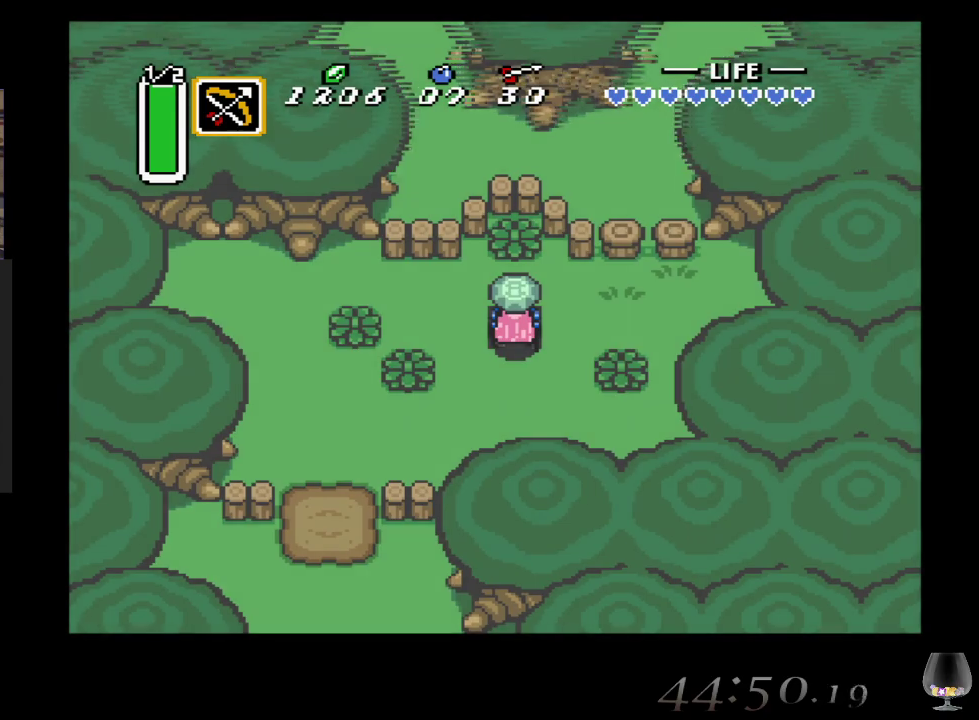
{"buttons": [], "left_stick": "center", "events": []}
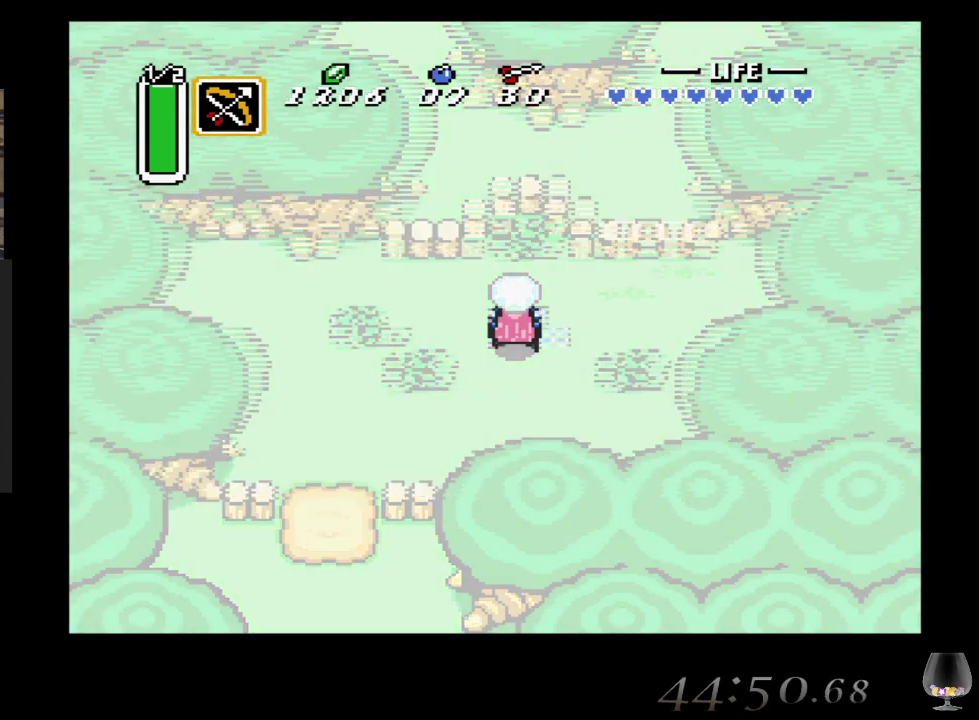
{"buttons": [], "left_stick": "center", "events": []}
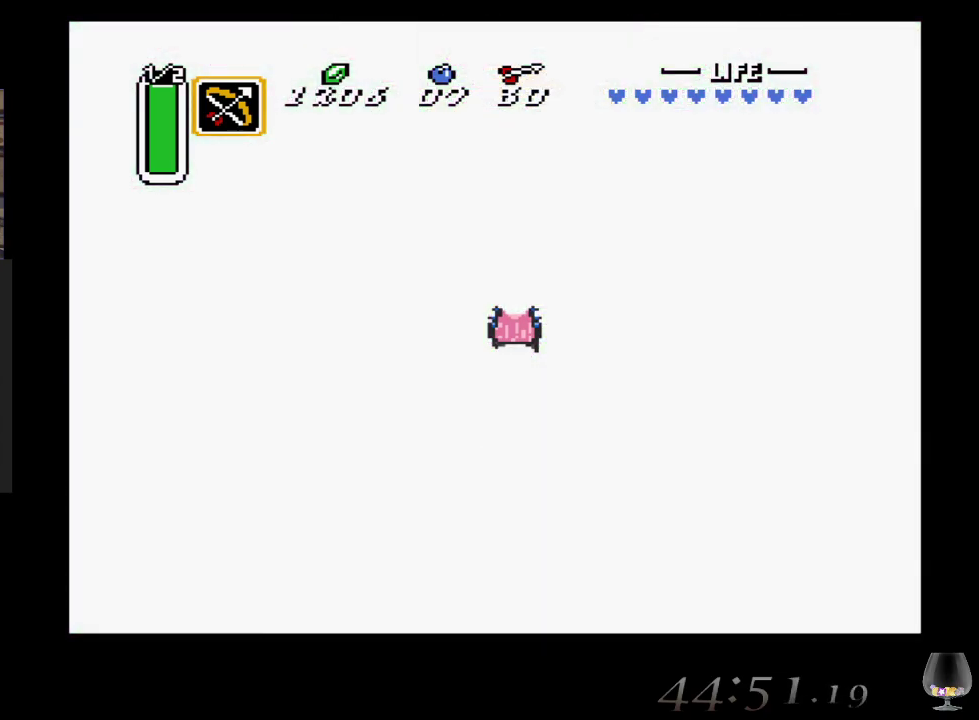
{"buttons": [], "left_stick": "center", "events": []}
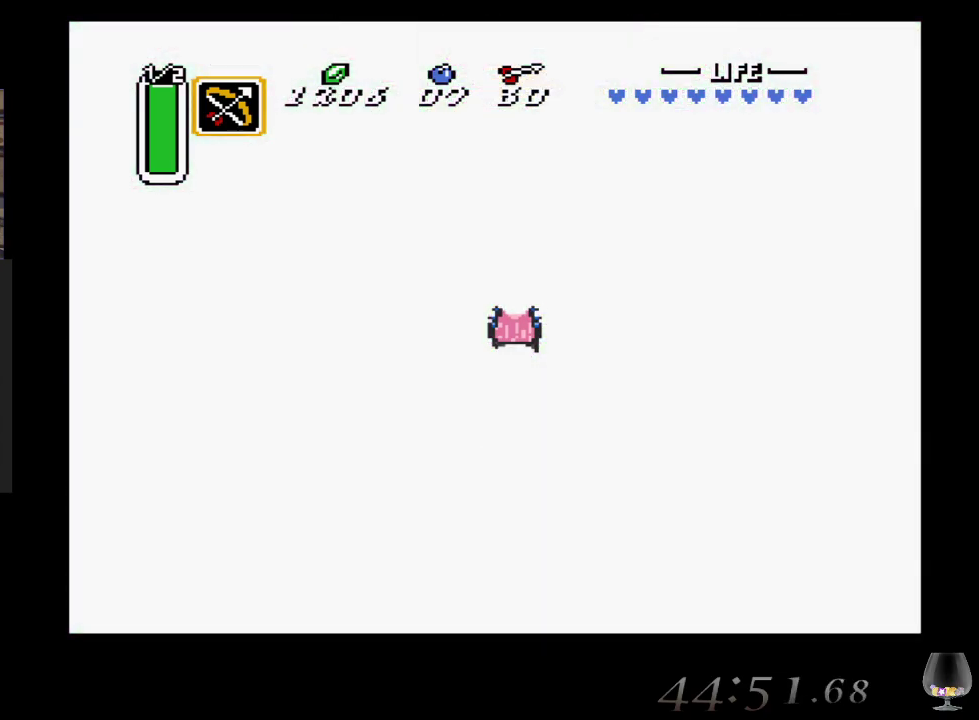
{"buttons": [], "left_stick": "center", "events": []}
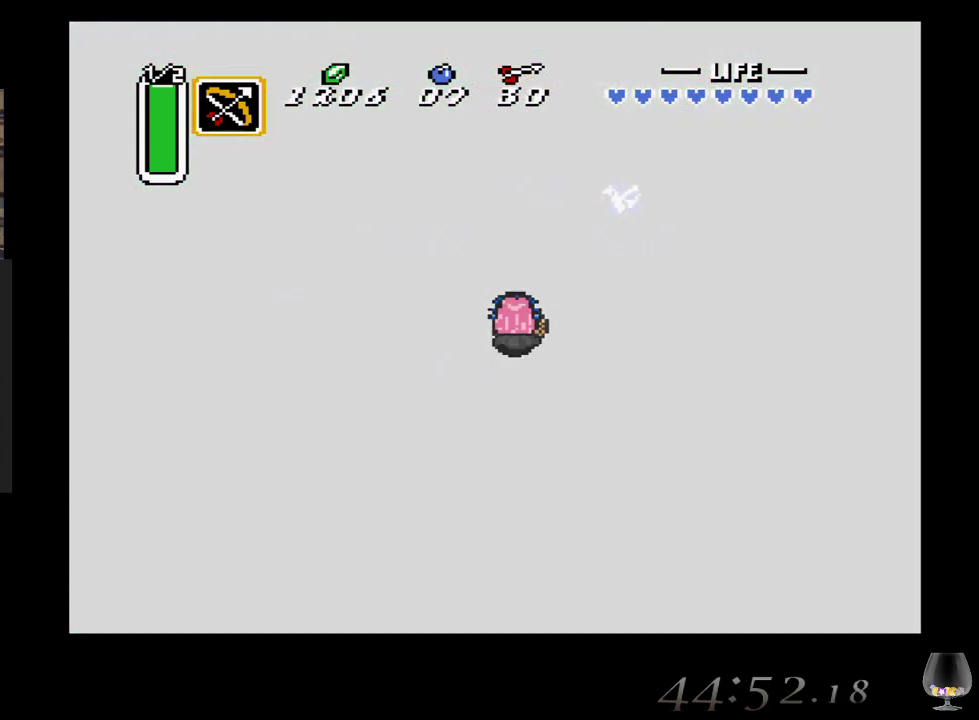
{"buttons": [], "left_stick": "center", "events": []}